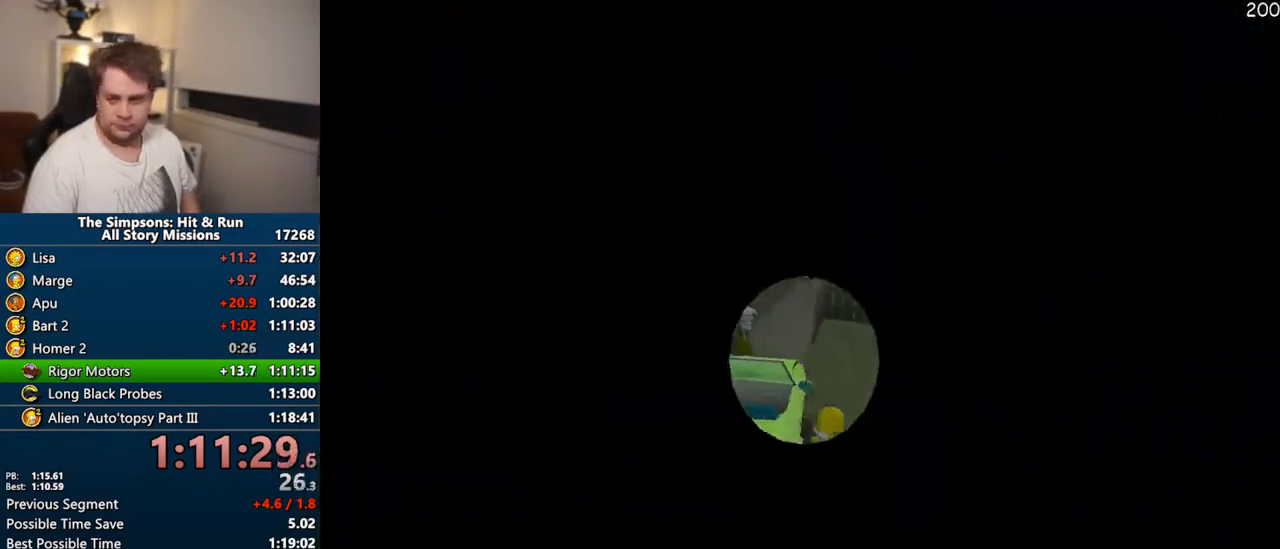
Gameplay with a controller (PlayStation layout); each line is a JSON object with the inputs held at the frame after it. "events" lists button and stick changes between this image and that frame as [ms after this image, input, new state], when the widget could be followed in between. Not read: L3 R3.
{"buttons": ["CROSS"], "left_stick": "center", "right_stick": "center", "events": [[500, "R1", "up"]]}
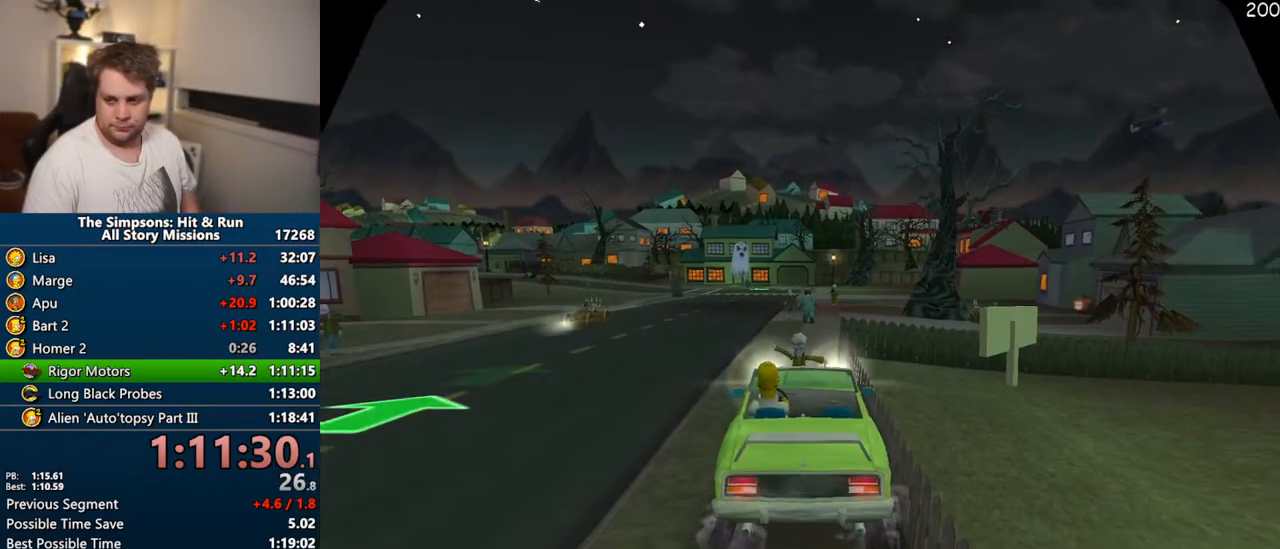
{"buttons": ["CROSS"], "left_stick": "center", "right_stick": "center", "events": []}
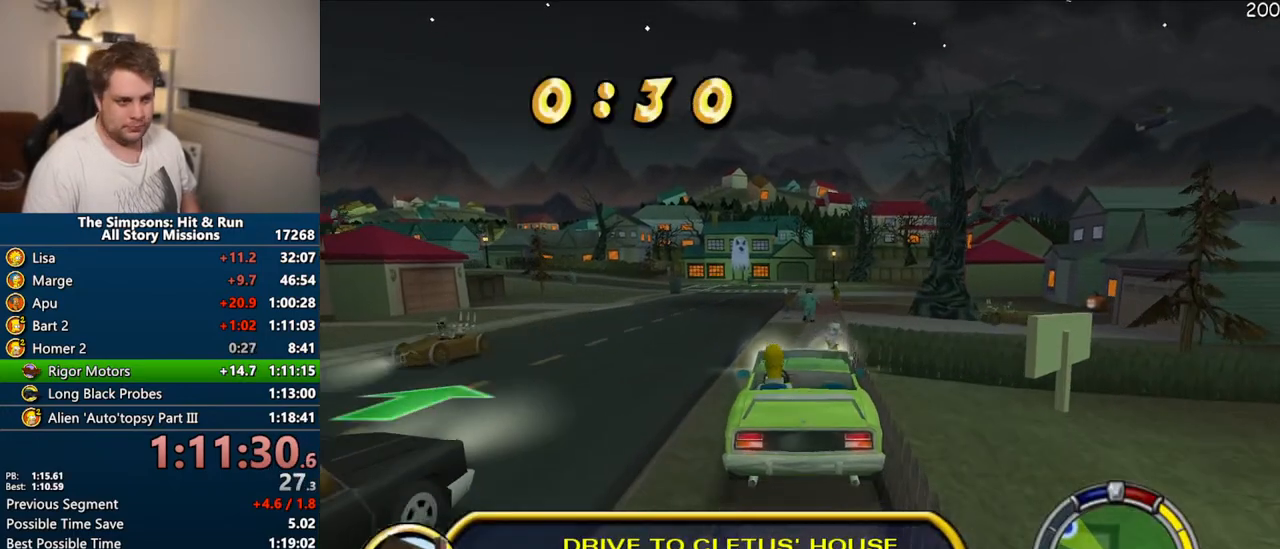
{"buttons": ["CROSS"], "left_stick": "center", "right_stick": "center", "events": [[17, "left_stick", "left"], [217, "left_stick", "center"]]}
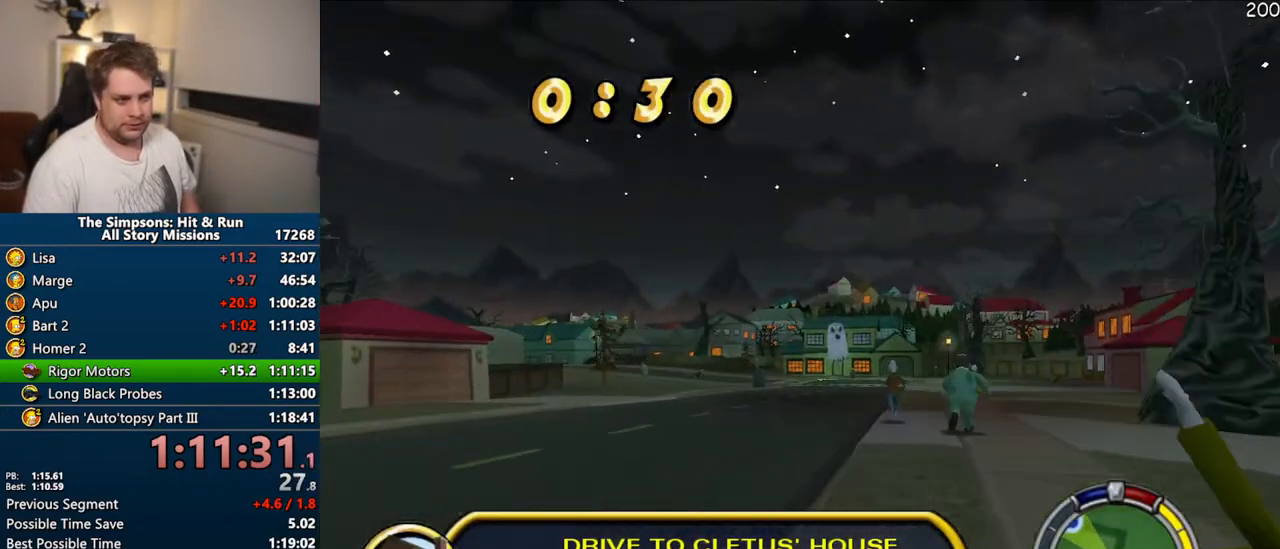
{"buttons": ["CROSS"], "left_stick": "left", "right_stick": "center", "events": [[367, "left_stick", "left"]]}
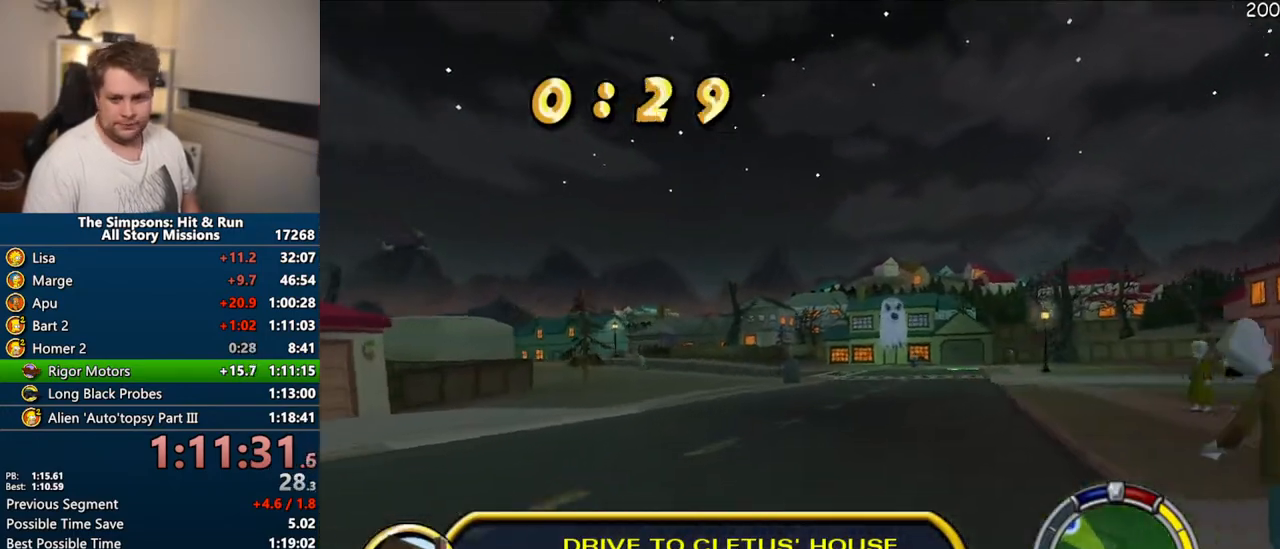
{"buttons": ["CROSS"], "left_stick": "center", "right_stick": "center", "events": [[133, "left_stick", "center"], [333, "left_stick", "left"], [417, "left_stick", "center"]]}
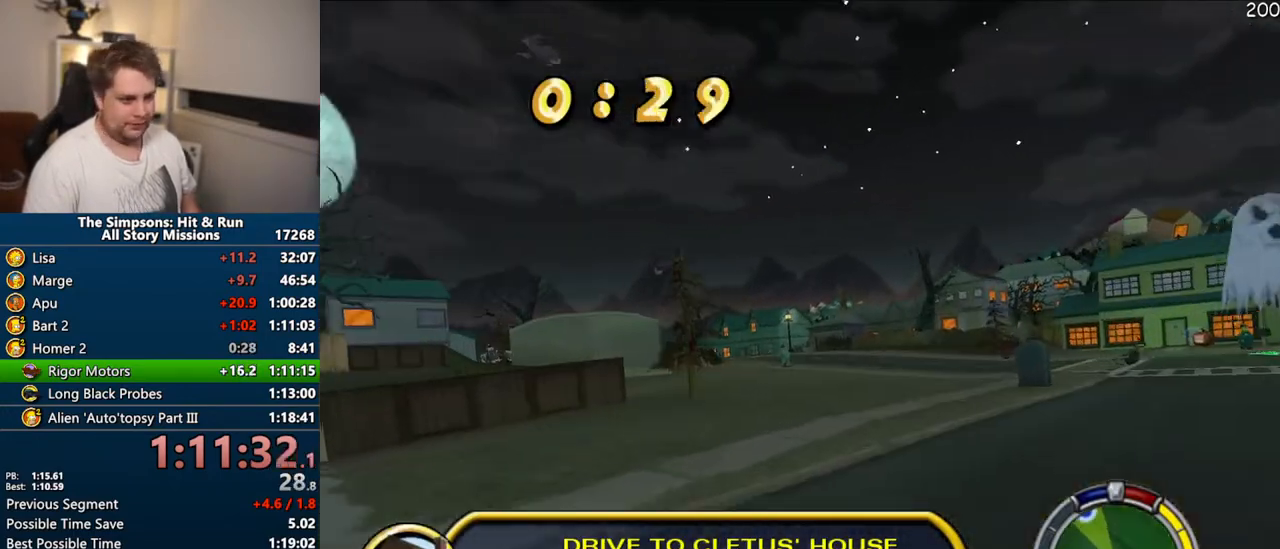
{"buttons": ["CROSS"], "left_stick": "left", "right_stick": "center", "events": [[100, "left_stick", "left"], [167, "right_stick", "down"], [267, "left_stick", "center"], [317, "right_stick", "center"], [500, "left_stick", "left"]]}
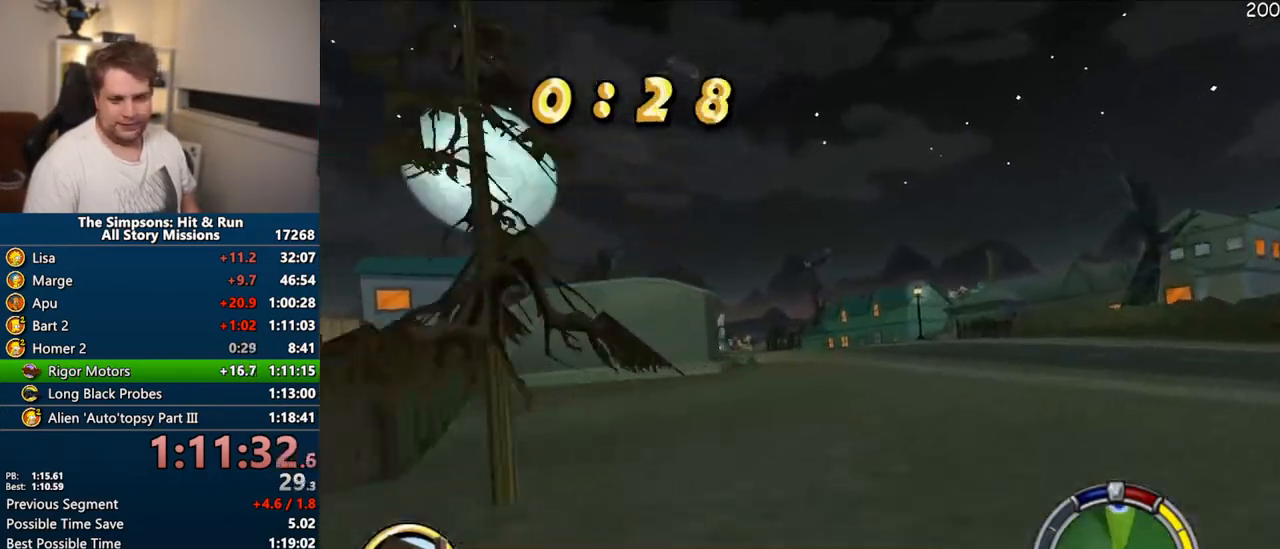
{"buttons": ["CROSS"], "left_stick": "center", "right_stick": "center", "events": [[100, "left_stick", "center"], [283, "left_stick", "left"], [383, "left_stick", "center"]]}
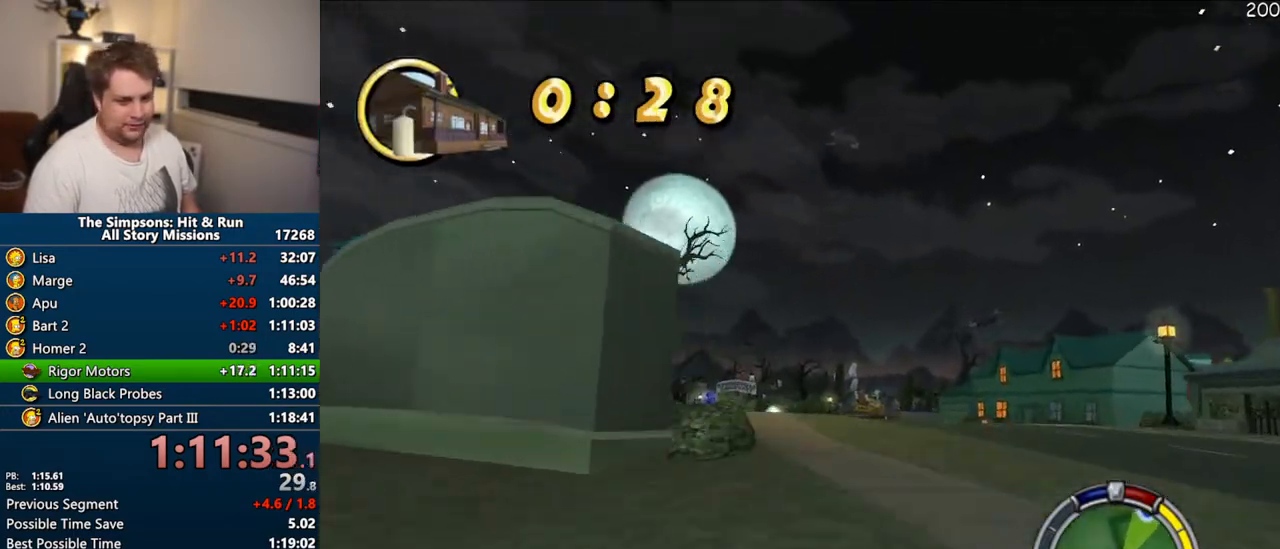
{"buttons": ["CROSS"], "left_stick": "right", "right_stick": "center", "events": [[317, "left_stick", "left"], [417, "left_stick", "center"], [467, "left_stick", "right"]]}
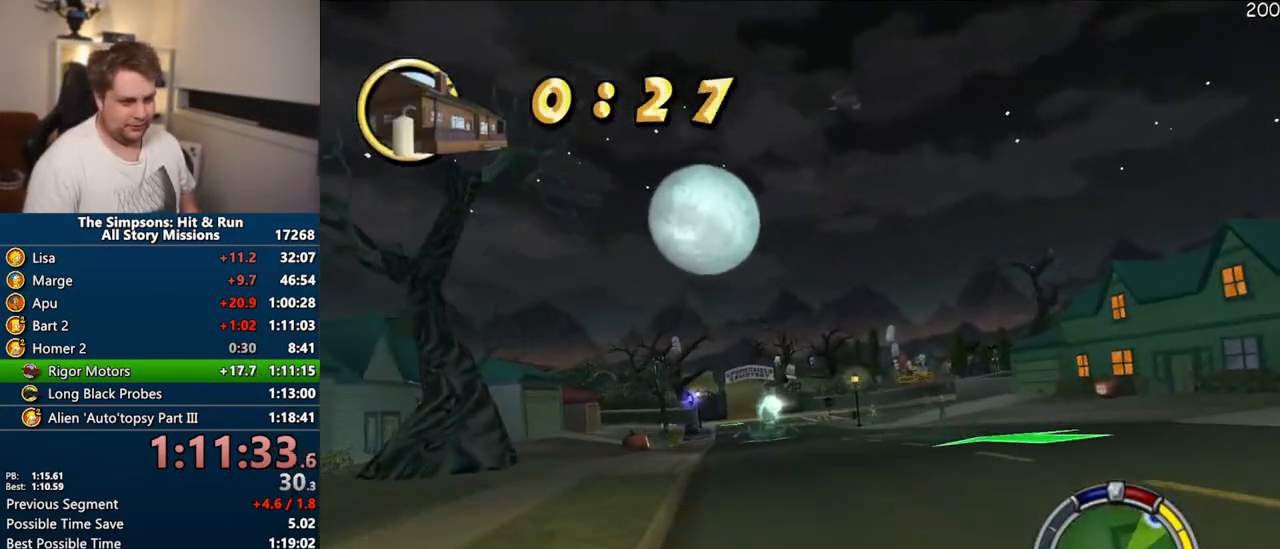
{"buttons": [], "left_stick": "left", "right_stick": "center", "events": [[150, "CROSS", "up"], [250, "left_stick", "left"], [283, "CIRCLE", "down"], [417, "CIRCLE", "up"]]}
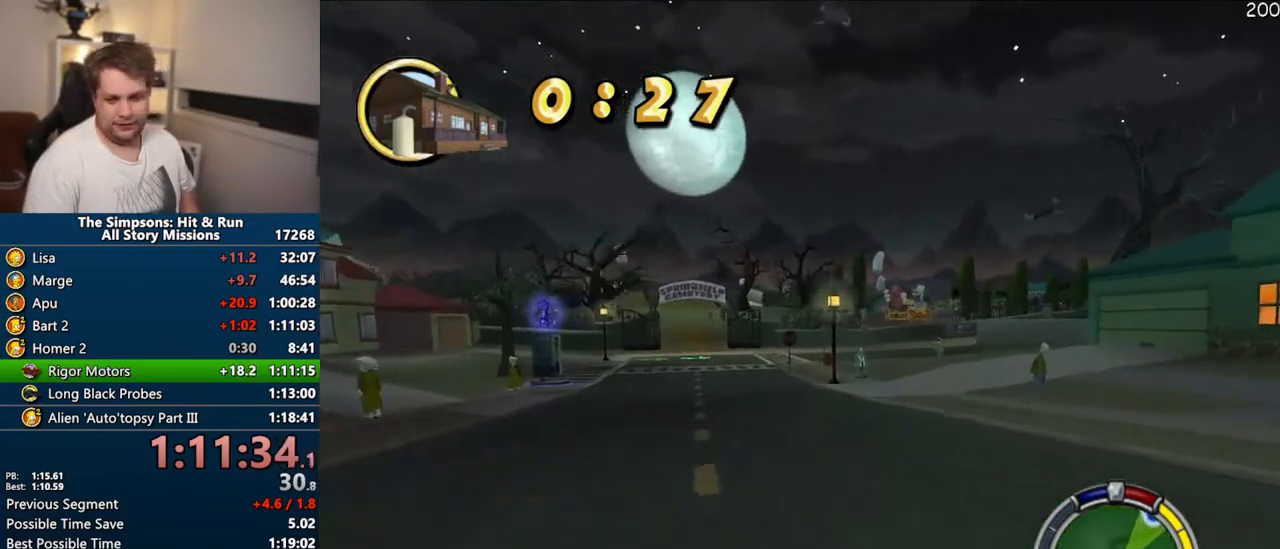
{"buttons": ["CROSS"], "left_stick": "right", "right_stick": "center", "events": [[183, "CROSS", "down"], [267, "left_stick", "center"], [383, "left_stick", "right"]]}
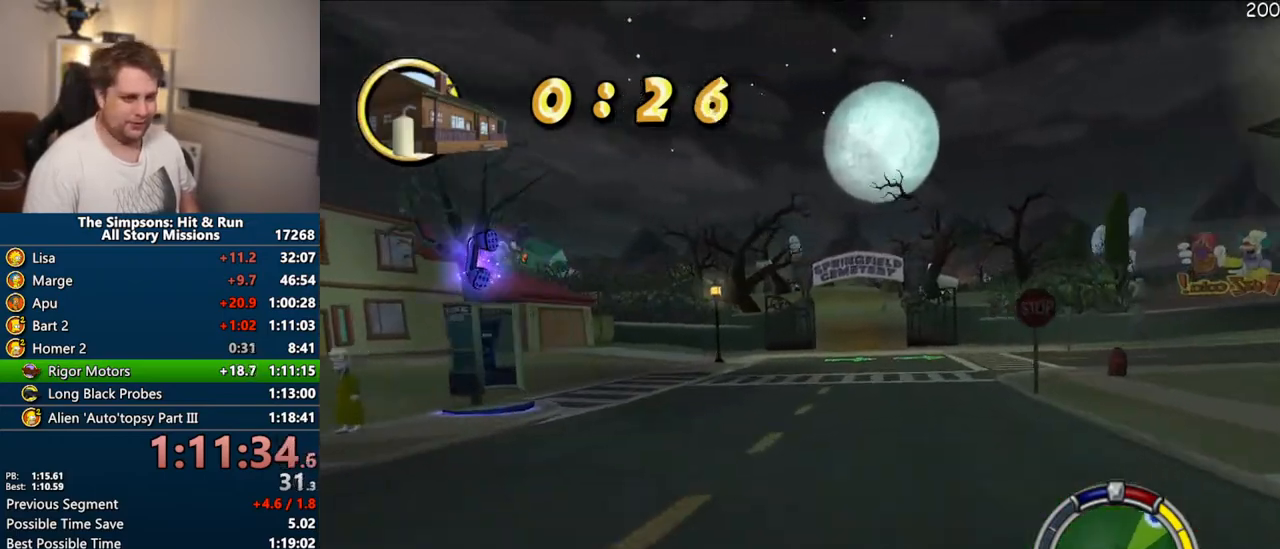
{"buttons": ["CROSS"], "left_stick": "center", "right_stick": "center", "events": [[33, "left_stick", "center"]]}
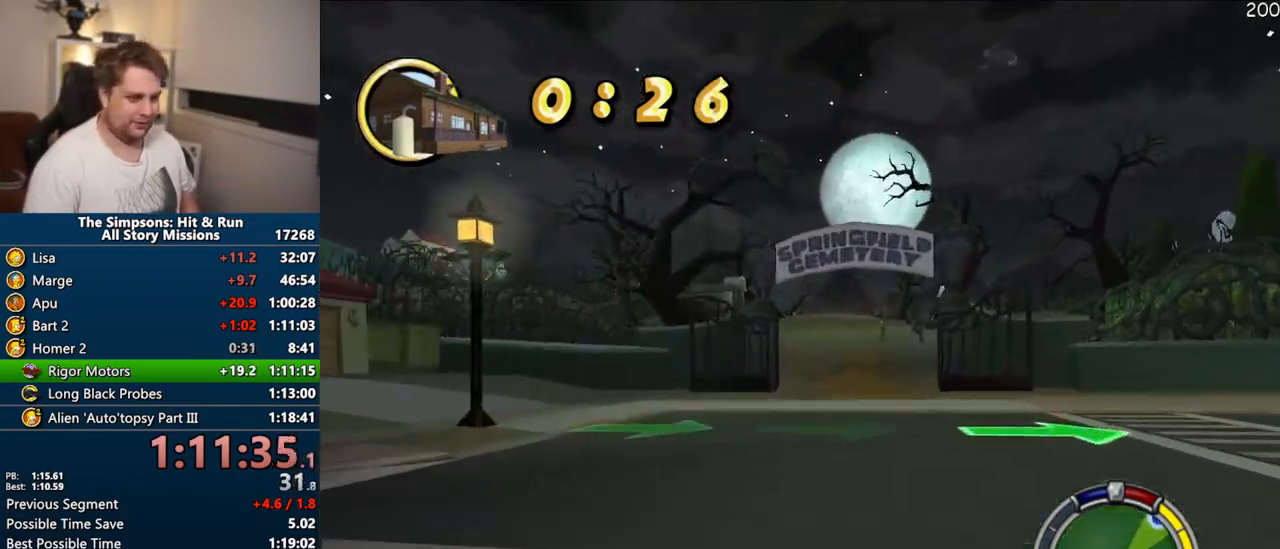
{"buttons": ["CROSS"], "left_stick": "center", "right_stick": "center", "events": []}
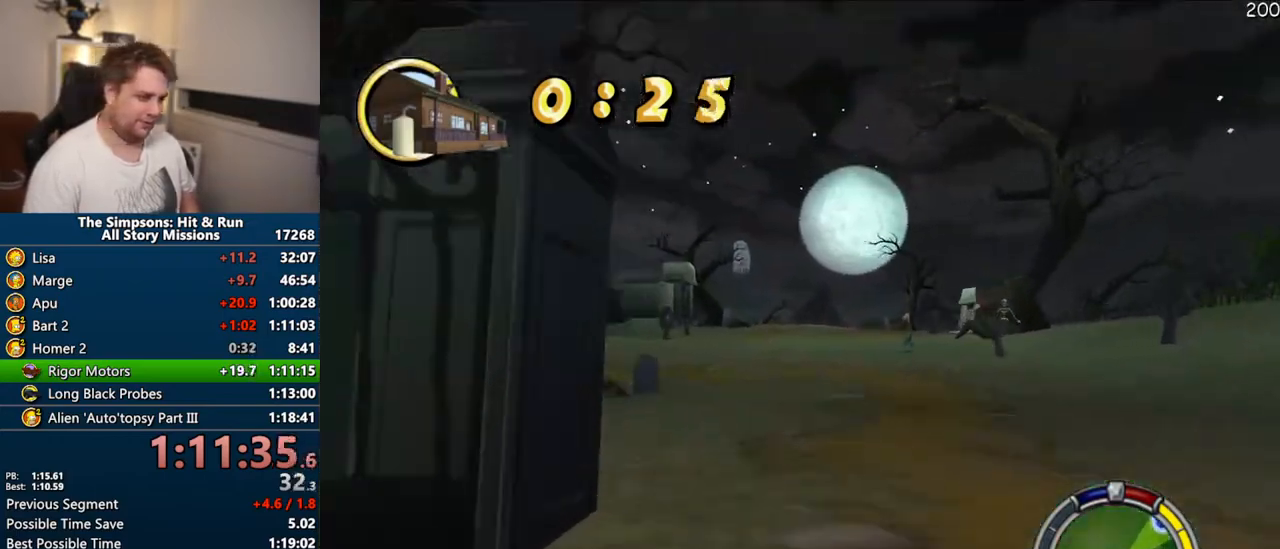
{"buttons": ["CROSS"], "left_stick": "center", "right_stick": "center"}
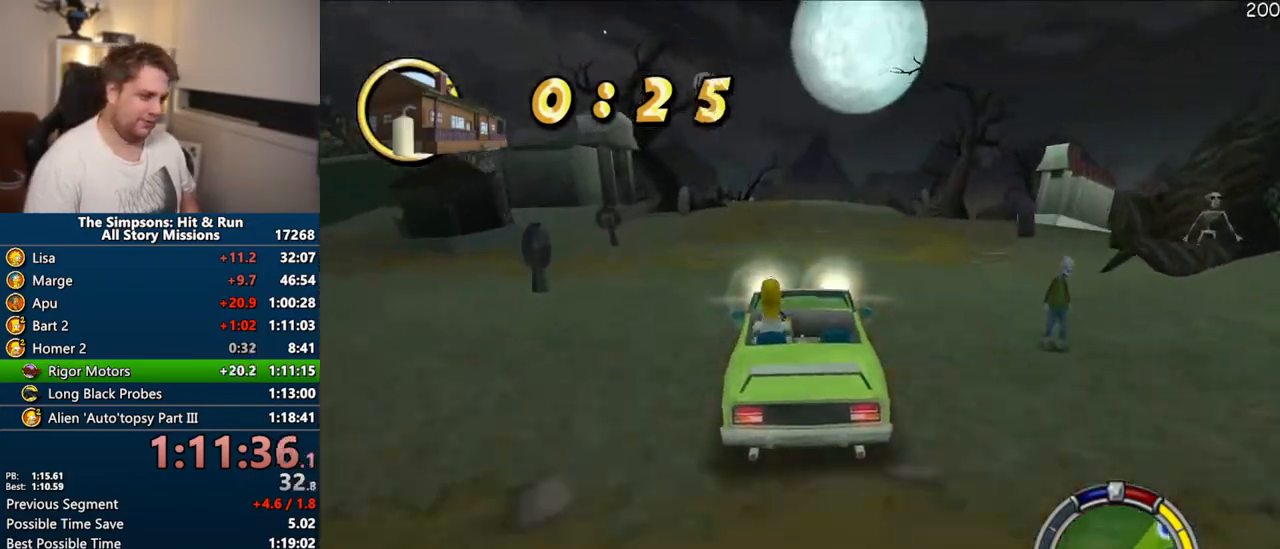
{"buttons": ["CROSS"], "left_stick": "center", "right_stick": "center", "events": [[117, "left_stick", "right"], [267, "left_stick", "center"]]}
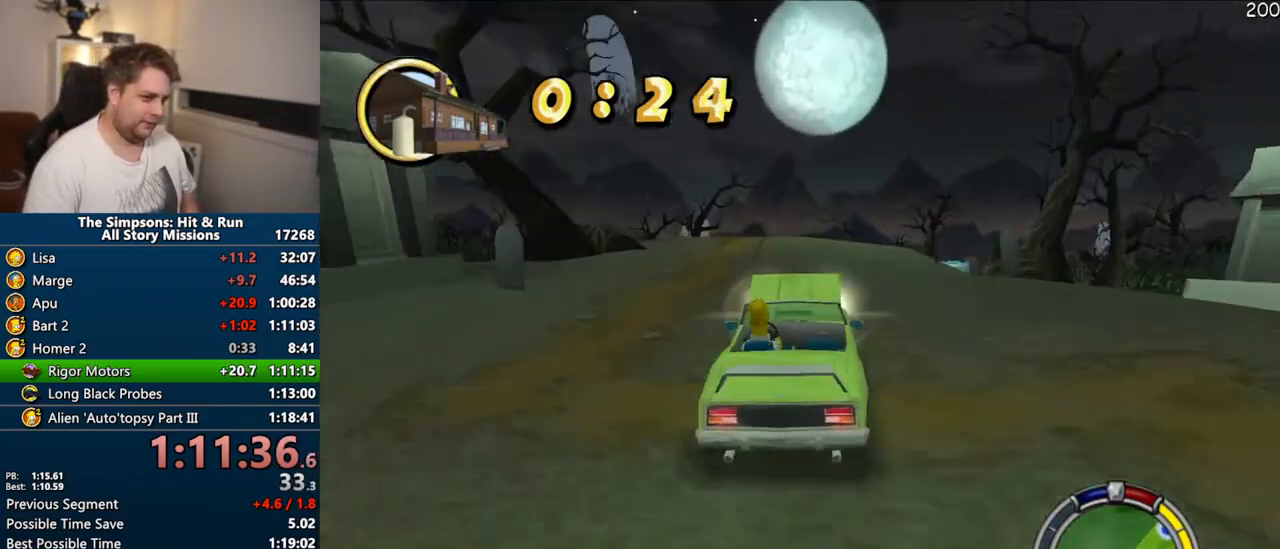
{"buttons": ["CROSS"], "left_stick": "center", "right_stick": "center", "events": [[50, "left_stick", "left"], [117, "left_stick", "center"]]}
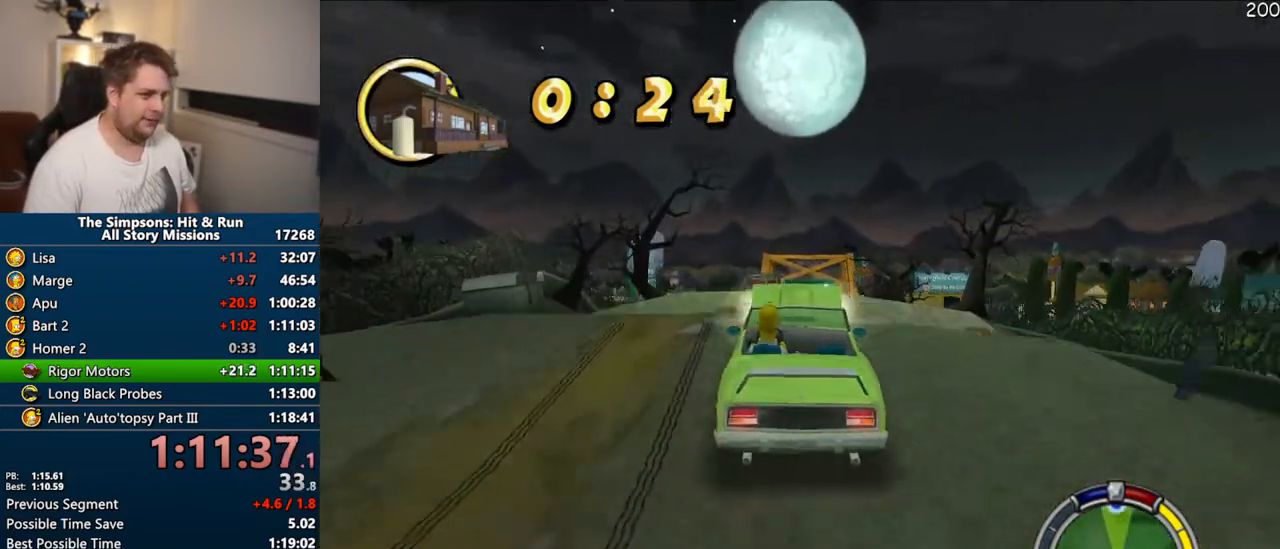
{"buttons": ["CROSS"], "left_stick": "right", "right_stick": "center", "events": [[17, "left_stick", "right"], [150, "left_stick", "center"], [333, "left_stick", "right"]]}
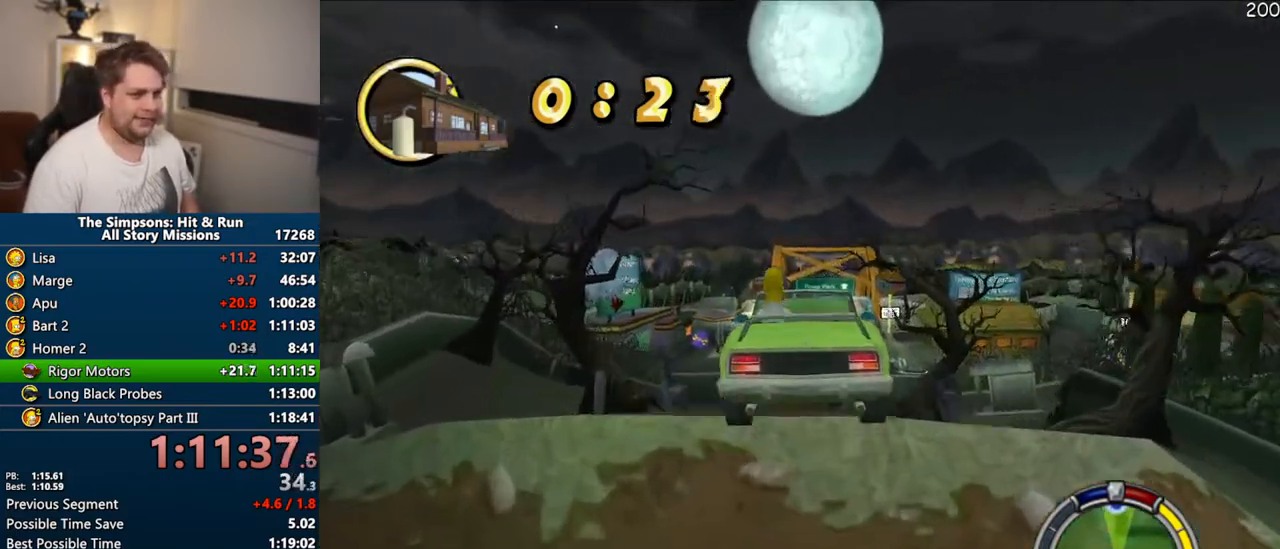
{"buttons": ["CROSS"], "left_stick": "center", "right_stick": "down", "events": [[50, "left_stick", "center"], [250, "right_stick", "down"]]}
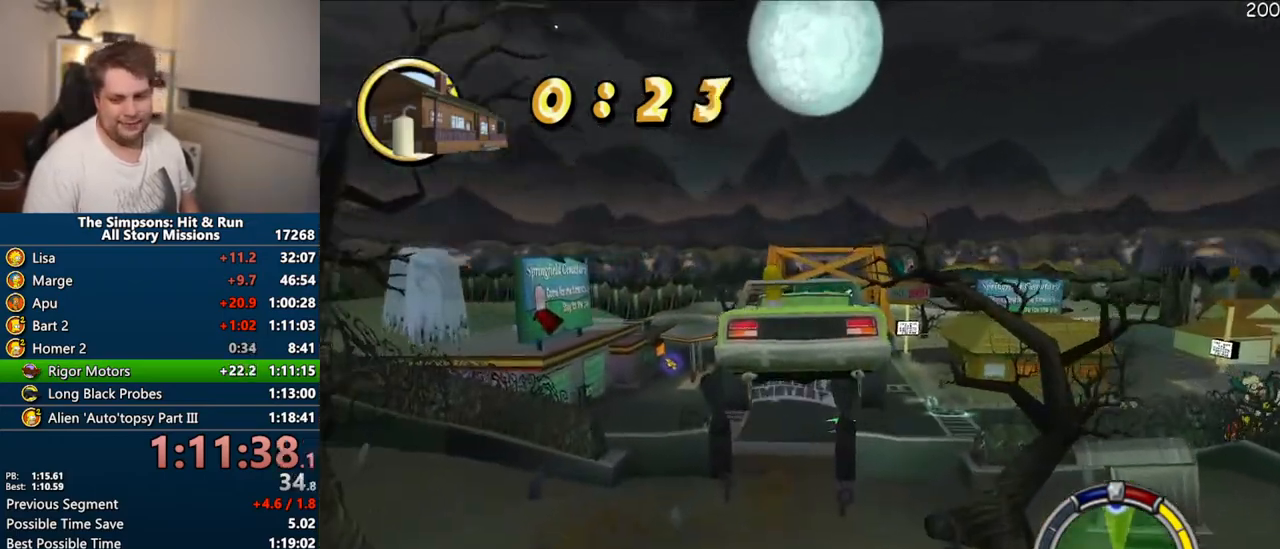
{"buttons": ["CROSS"], "left_stick": "center", "right_stick": "center", "events": [[100, "right_stick", "center"]]}
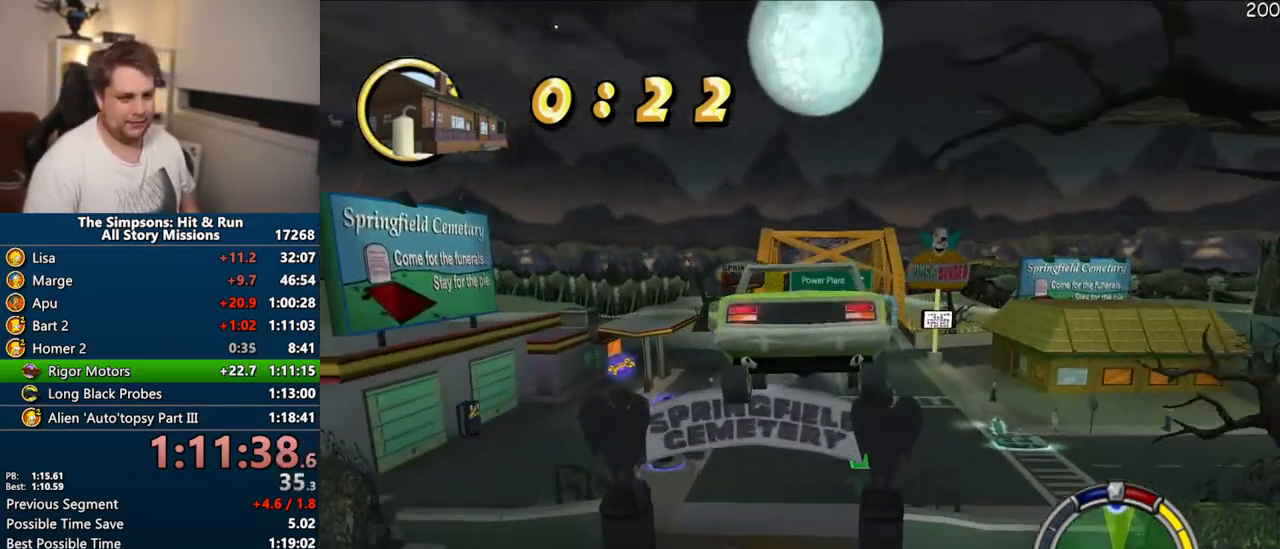
{"buttons": ["CROSS"], "left_stick": "right", "right_stick": "center", "events": [[217, "left_stick", "right"]]}
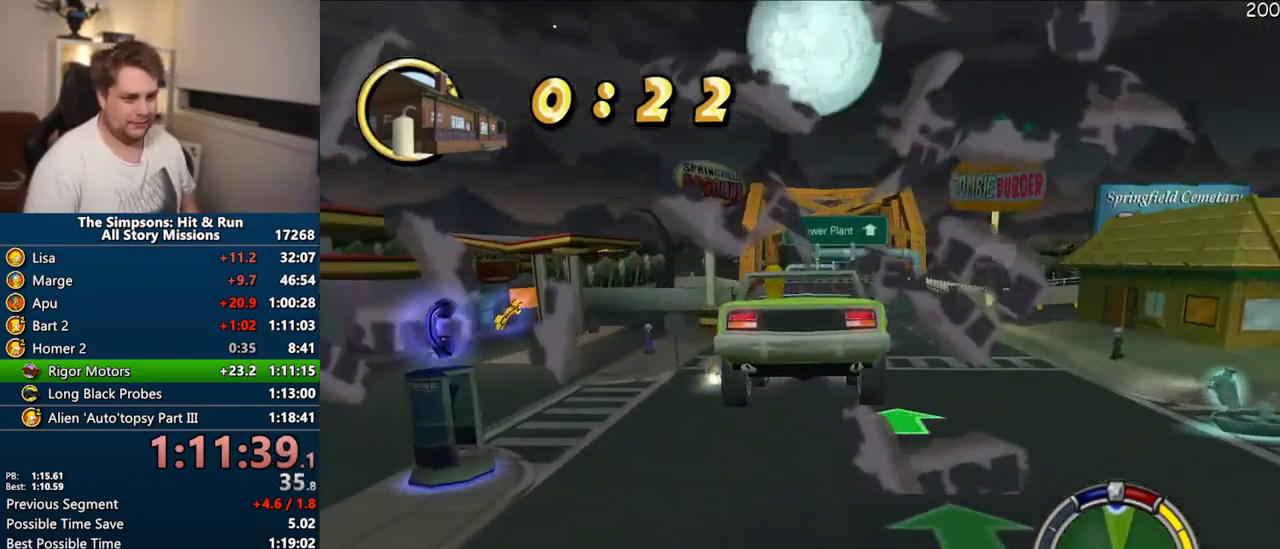
{"buttons": ["CROSS"], "left_stick": "center", "right_stick": "down", "events": [[283, "left_stick", "center"], [500, "right_stick", "down"]]}
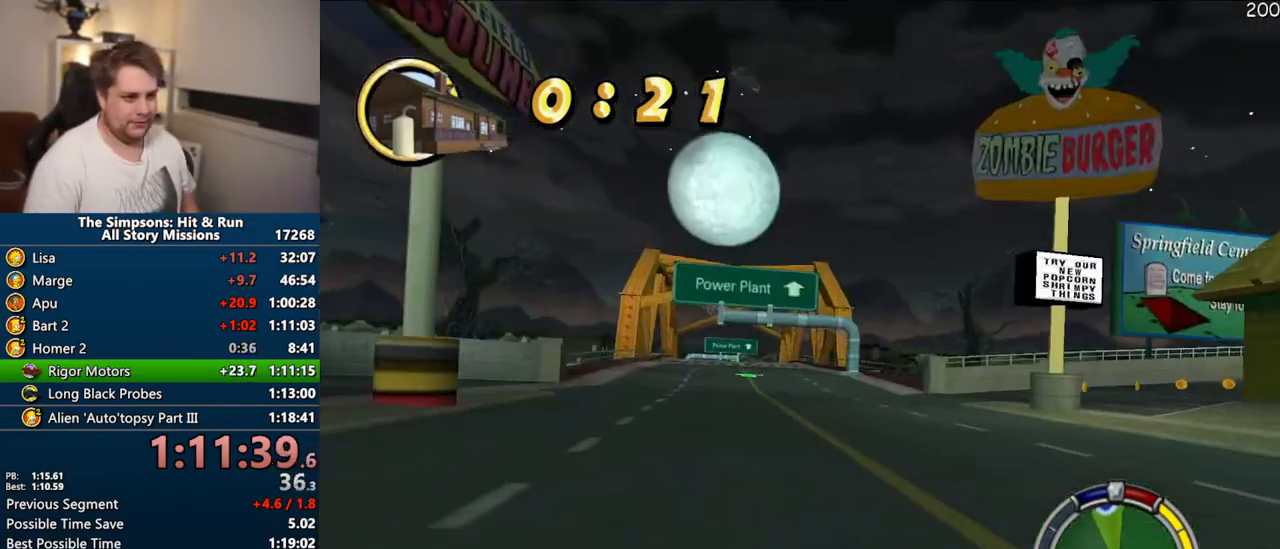
{"buttons": ["CROSS"], "left_stick": "center", "right_stick": "center", "events": [[33, "left_stick", "left"], [100, "right_stick", "center"], [217, "left_stick", "center"]]}
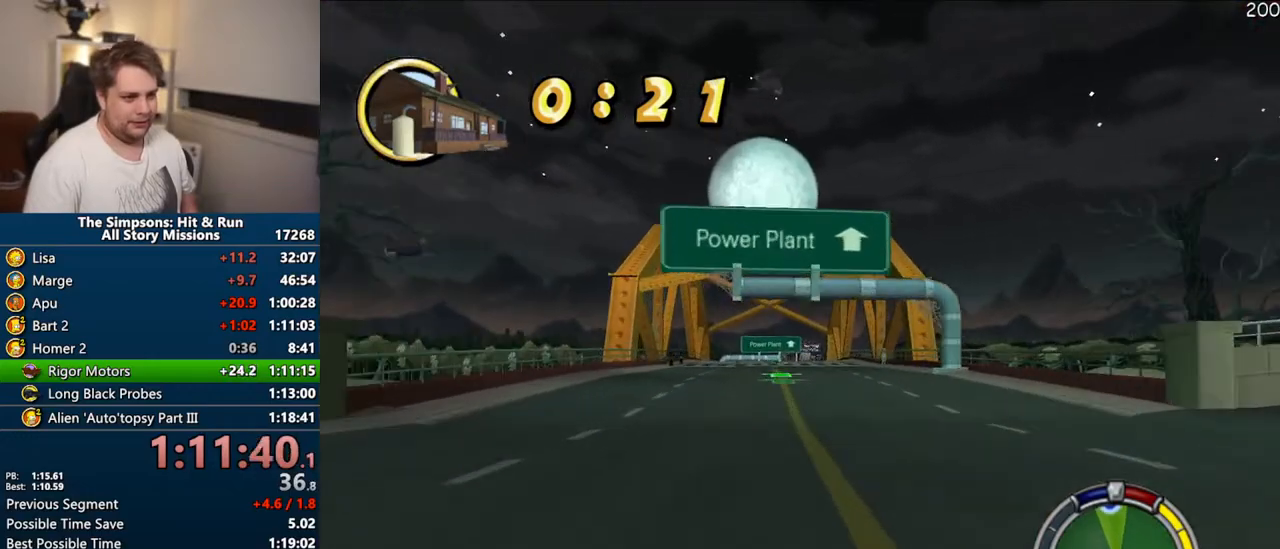
{"buttons": ["CROSS"], "left_stick": "center", "right_stick": "center", "events": []}
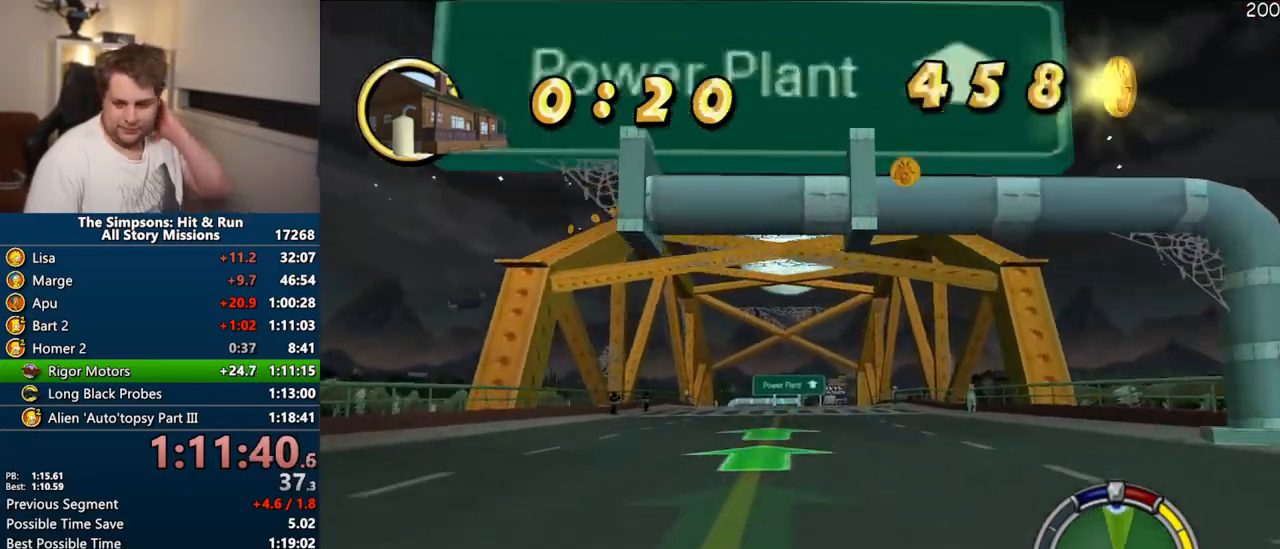
{"buttons": ["CROSS"], "left_stick": "center", "right_stick": "center", "events": []}
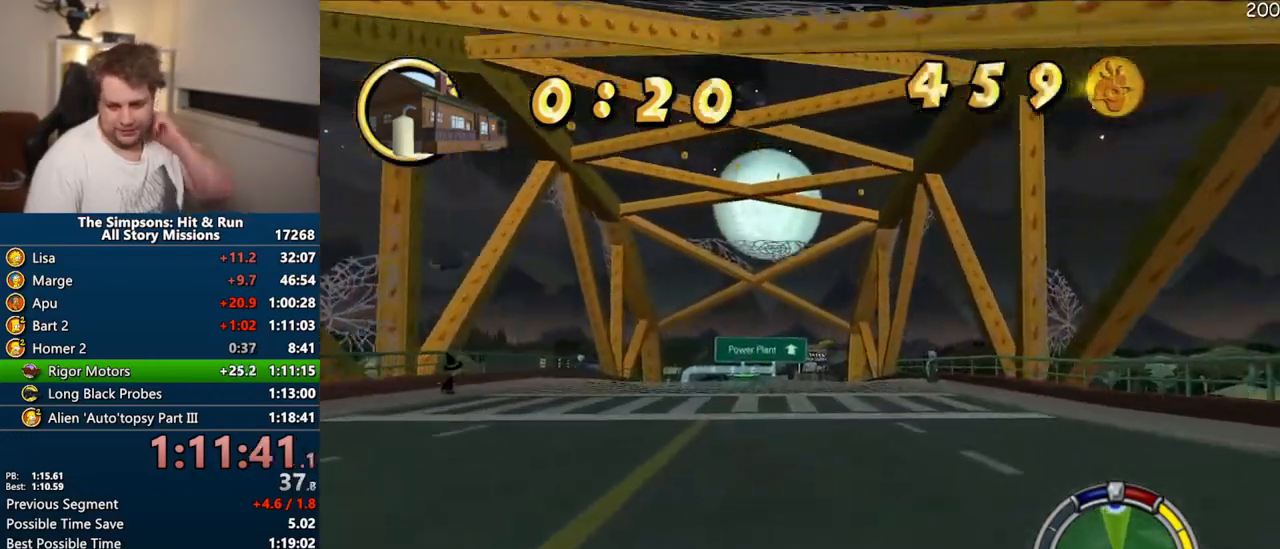
{"buttons": ["CROSS"], "left_stick": "center", "right_stick": "center", "events": [[283, "left_stick", "up-left"], [450, "left_stick", "center"]]}
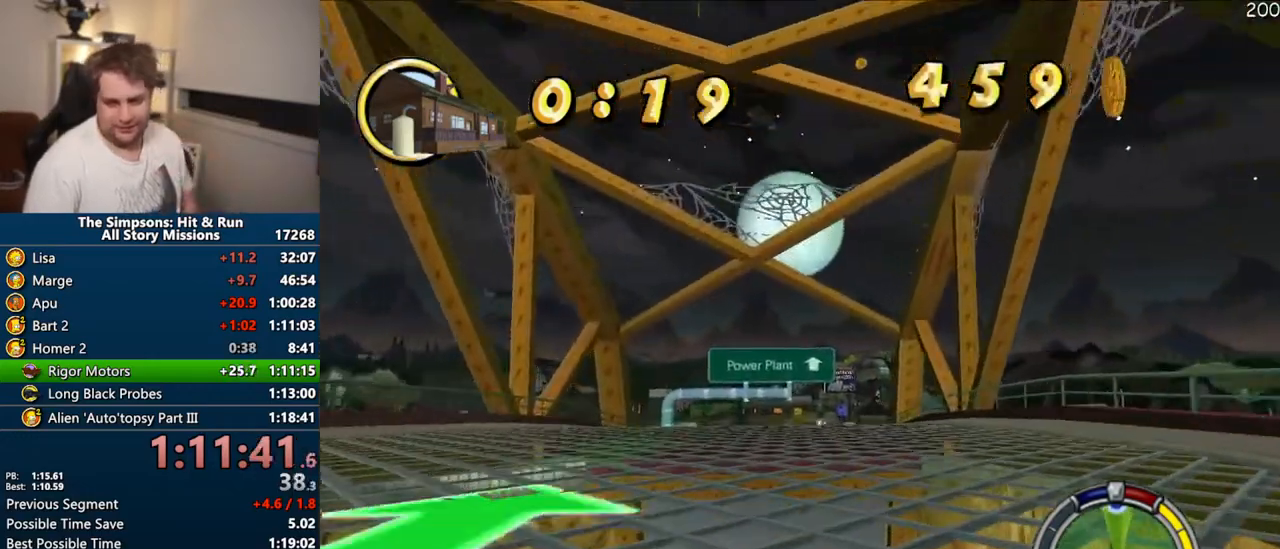
{"buttons": ["CROSS"], "left_stick": "center", "right_stick": "center", "events": []}